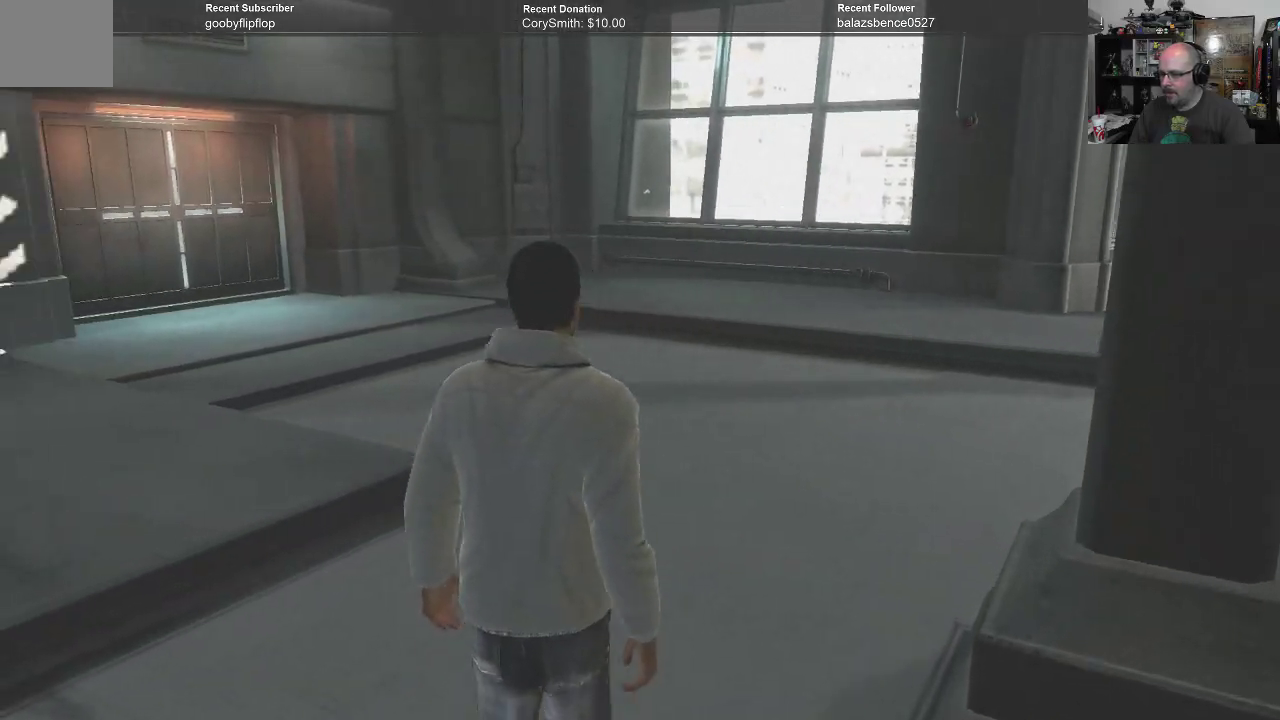
Gameplay with a controller (Xbox layout); each line is a JSON object with the inputs held at the frame after it. "events" lists button and stick changes between this image and that frame as [ms after this image, input, new state], when the widget could be followed in between. Not read: Z.
{"buttons": [], "left_stick": "up", "right_stick": "center", "events": []}
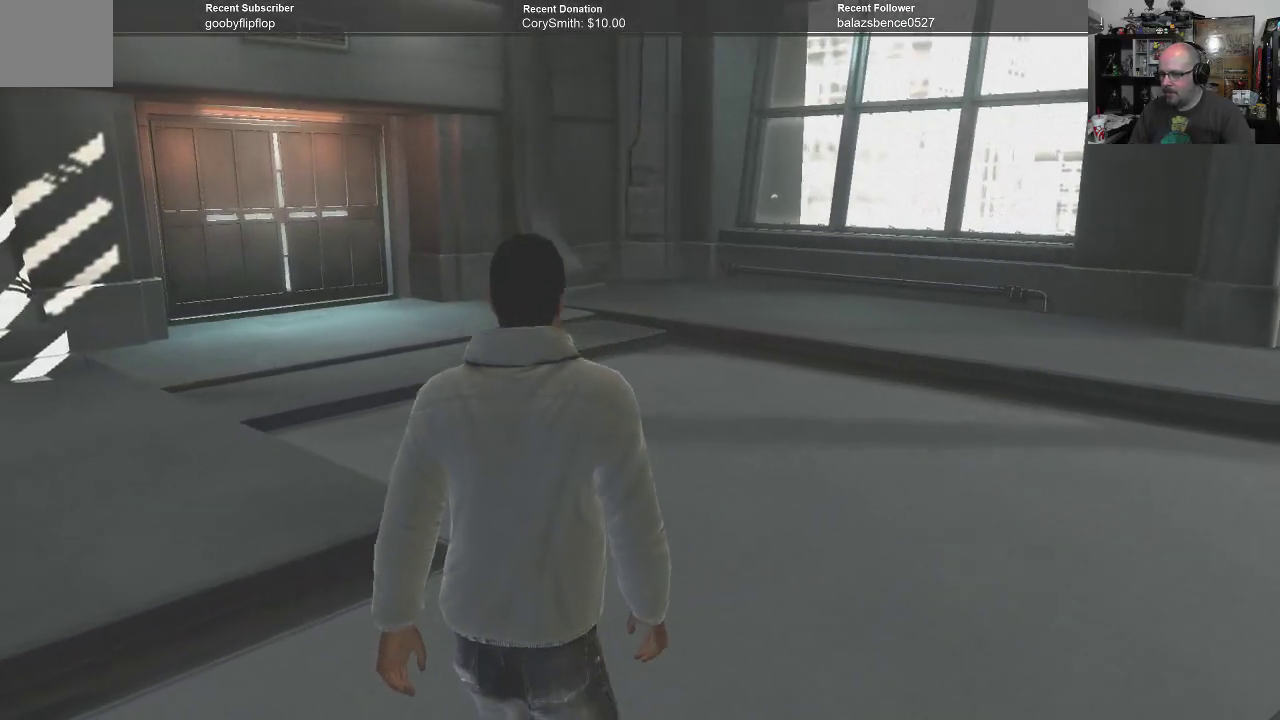
{"buttons": [], "left_stick": "up", "right_stick": "right", "events": [[100, "right_stick", "right"]]}
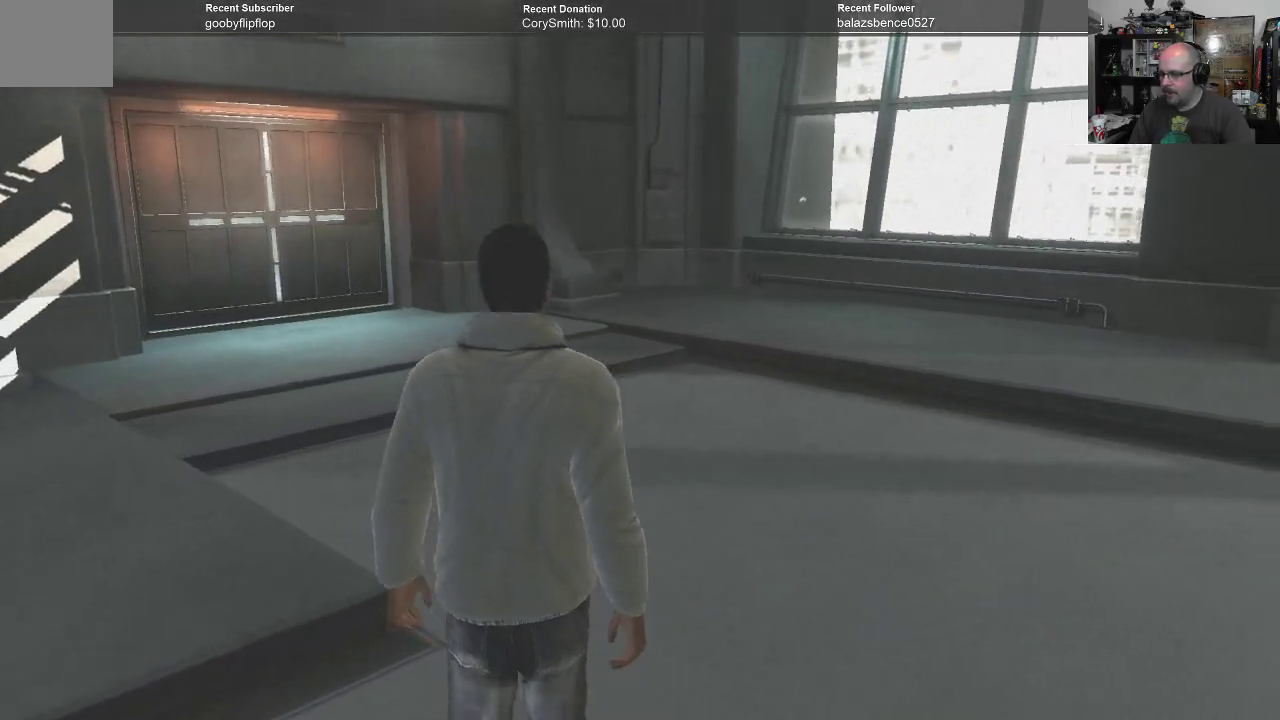
{"buttons": [], "left_stick": "up", "right_stick": "right", "events": []}
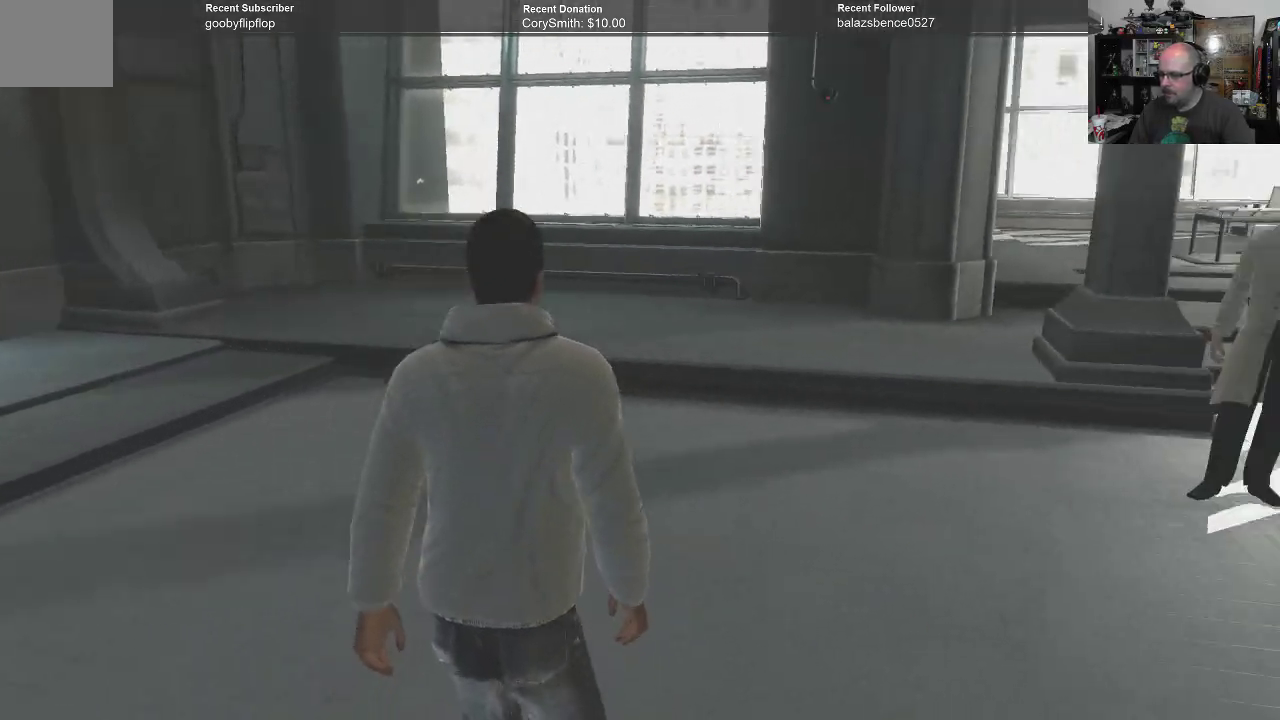
{"buttons": [], "left_stick": "up", "right_stick": "center", "events": [[133, "right_stick", "center"]]}
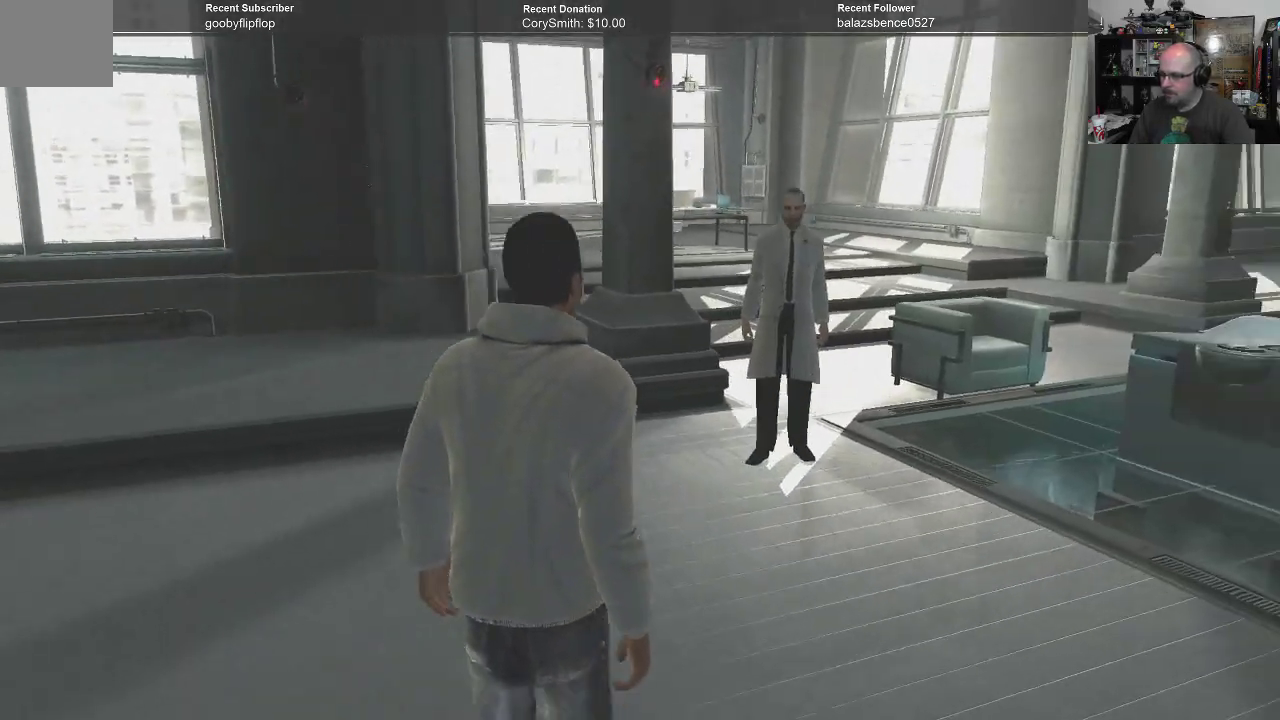
{"buttons": [], "left_stick": "up", "right_stick": "center", "events": [[267, "right_stick", "right"], [300, "left_stick", "up-left"], [433, "left_stick", "up"], [467, "right_stick", "center"]]}
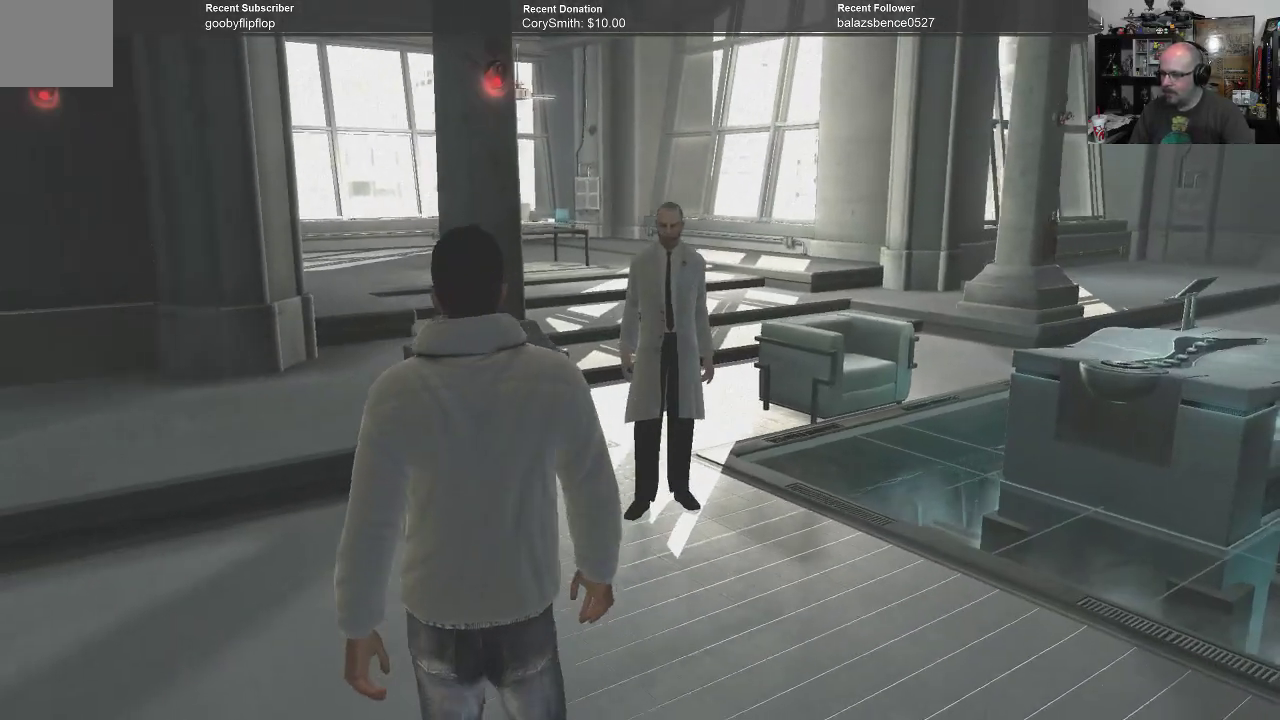
{"buttons": [], "left_stick": "up", "right_stick": "center", "events": []}
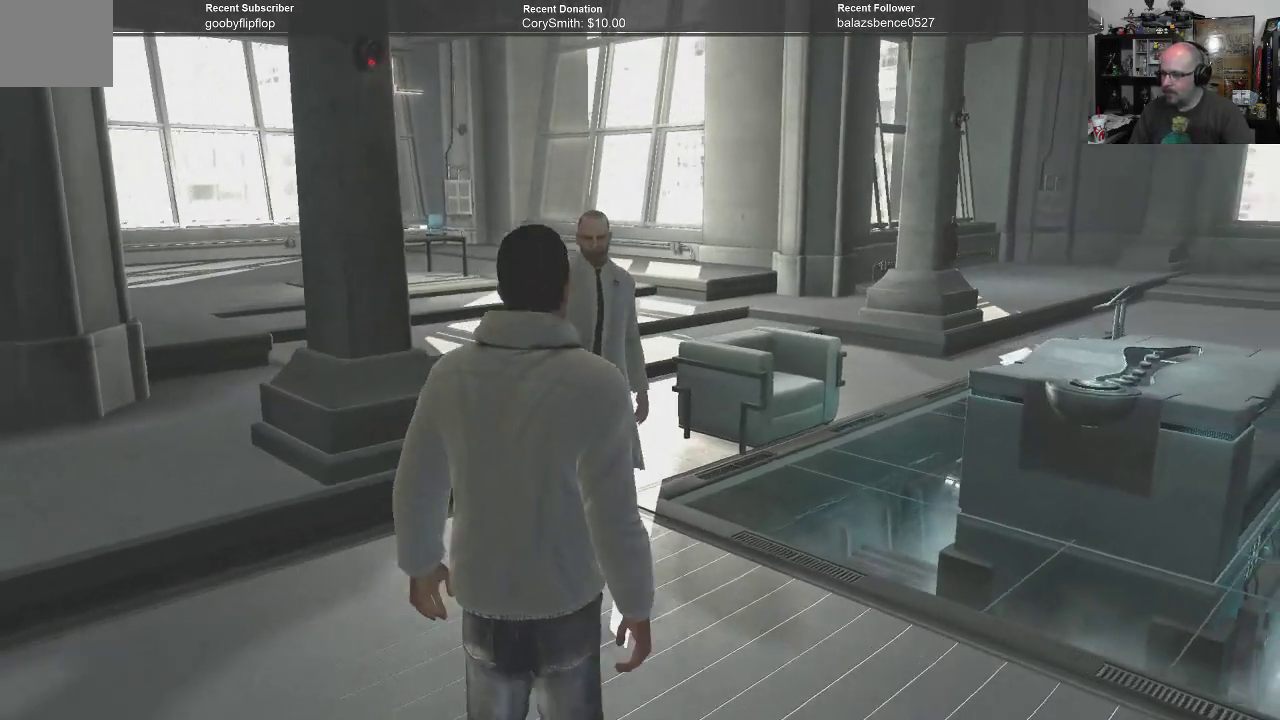
{"buttons": [], "left_stick": "up", "right_stick": "center", "events": []}
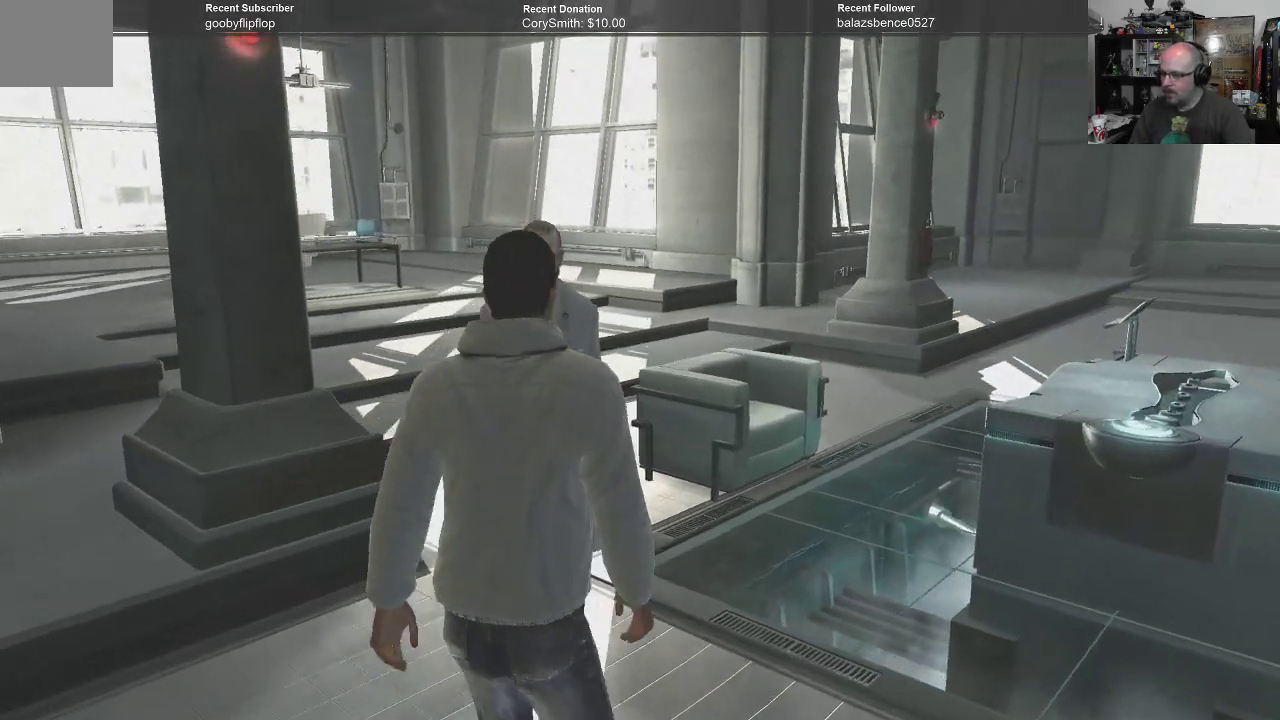
{"buttons": [], "left_stick": "up-right", "right_stick": "left", "events": [[100, "left_stick", "up-right"], [500, "right_stick", "left"]]}
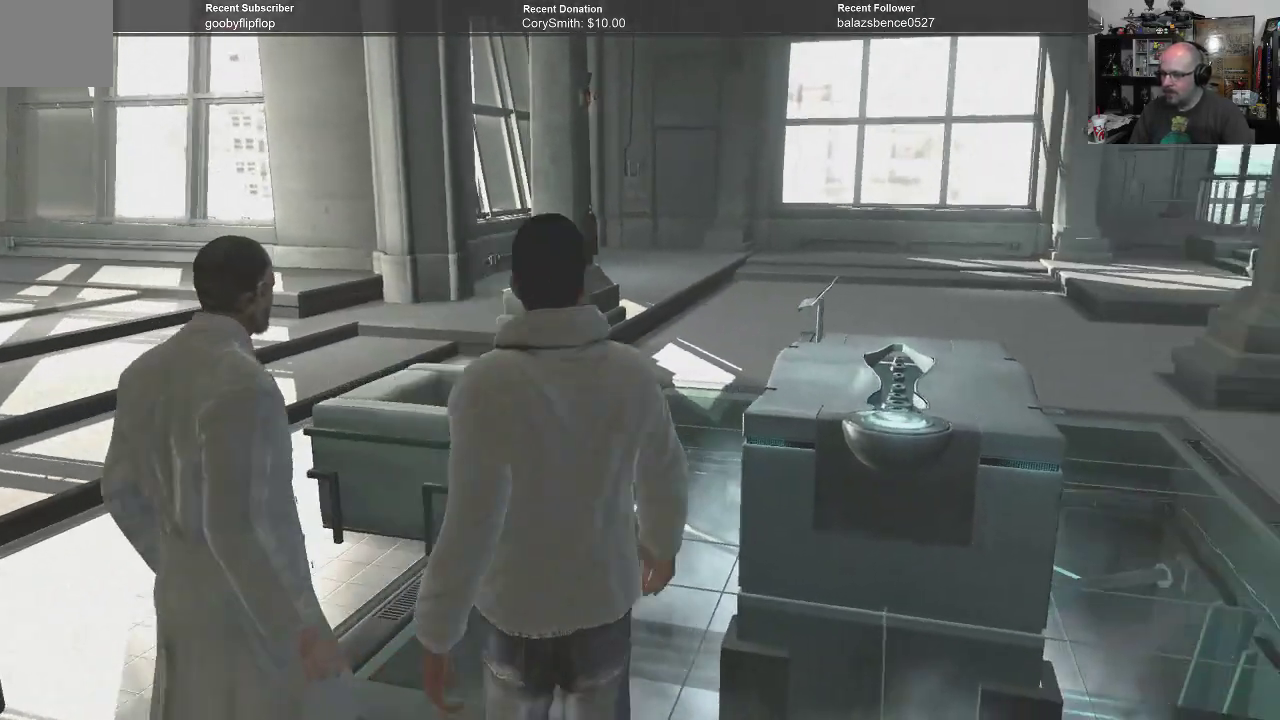
{"buttons": [], "left_stick": "up", "right_stick": "left", "events": [[67, "left_stick", "up"]]}
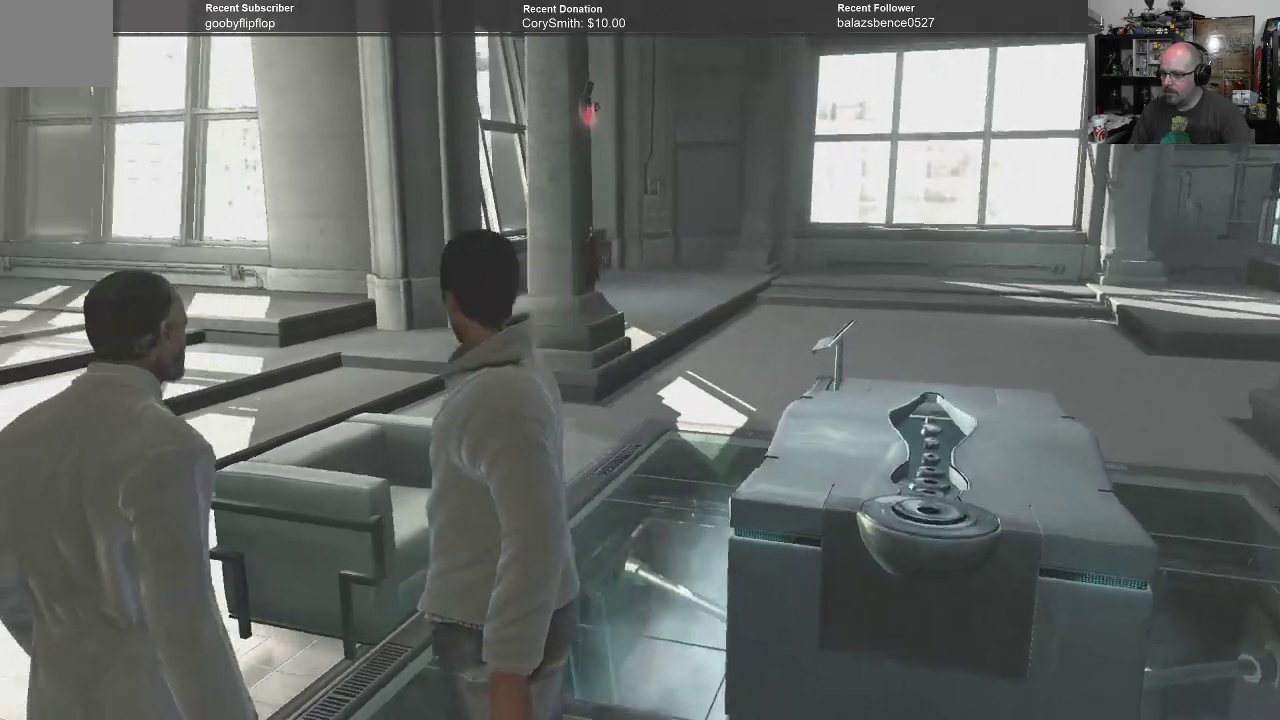
{"buttons": [], "left_stick": "up-right", "right_stick": "center", "events": [[167, "right_stick", "center"], [333, "left_stick", "up-right"]]}
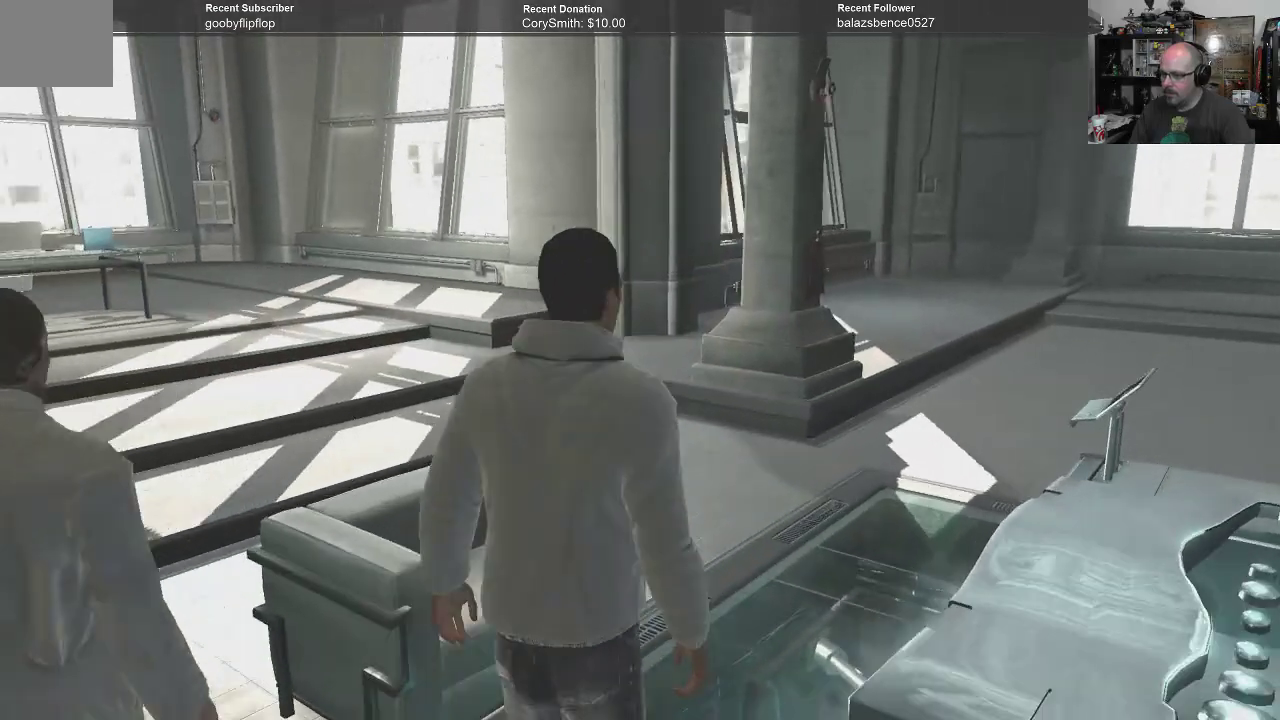
{"buttons": [], "left_stick": "up-right", "right_stick": "center", "events": [[100, "right_stick", "left"], [400, "right_stick", "center"]]}
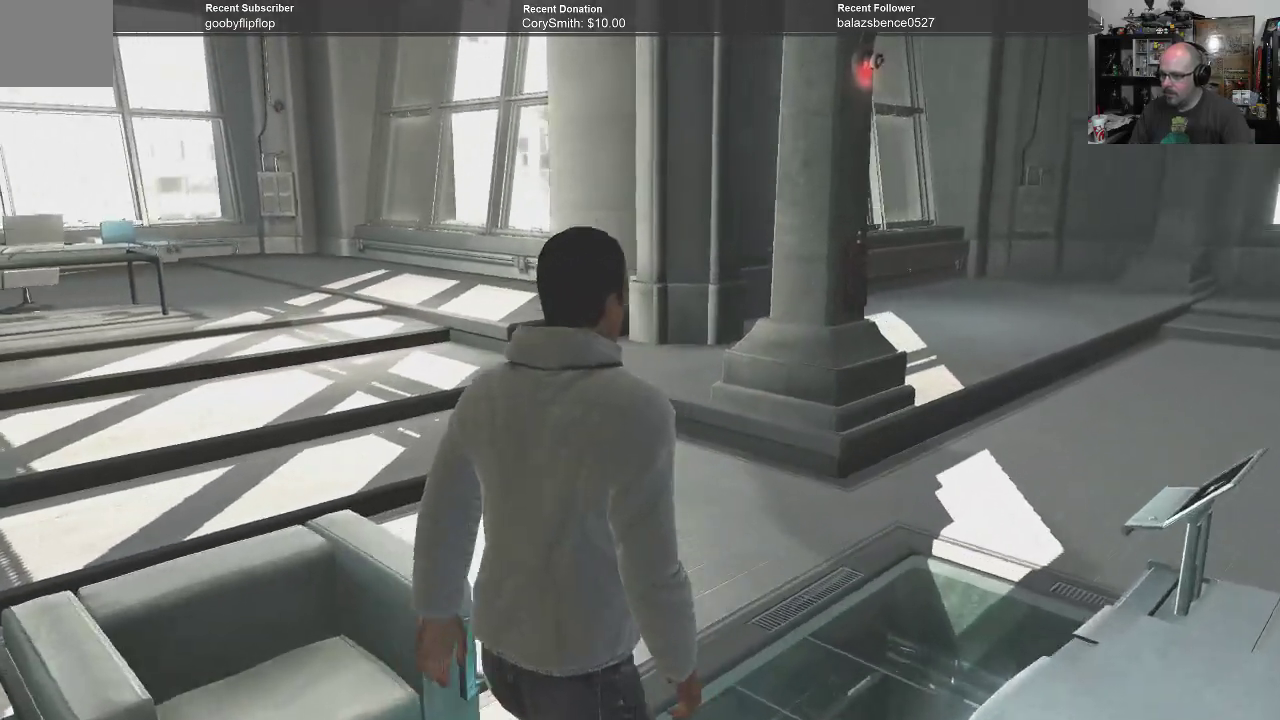
{"buttons": [], "left_stick": "up", "right_stick": "left", "events": [[233, "right_stick", "left"], [300, "left_stick", "up"]]}
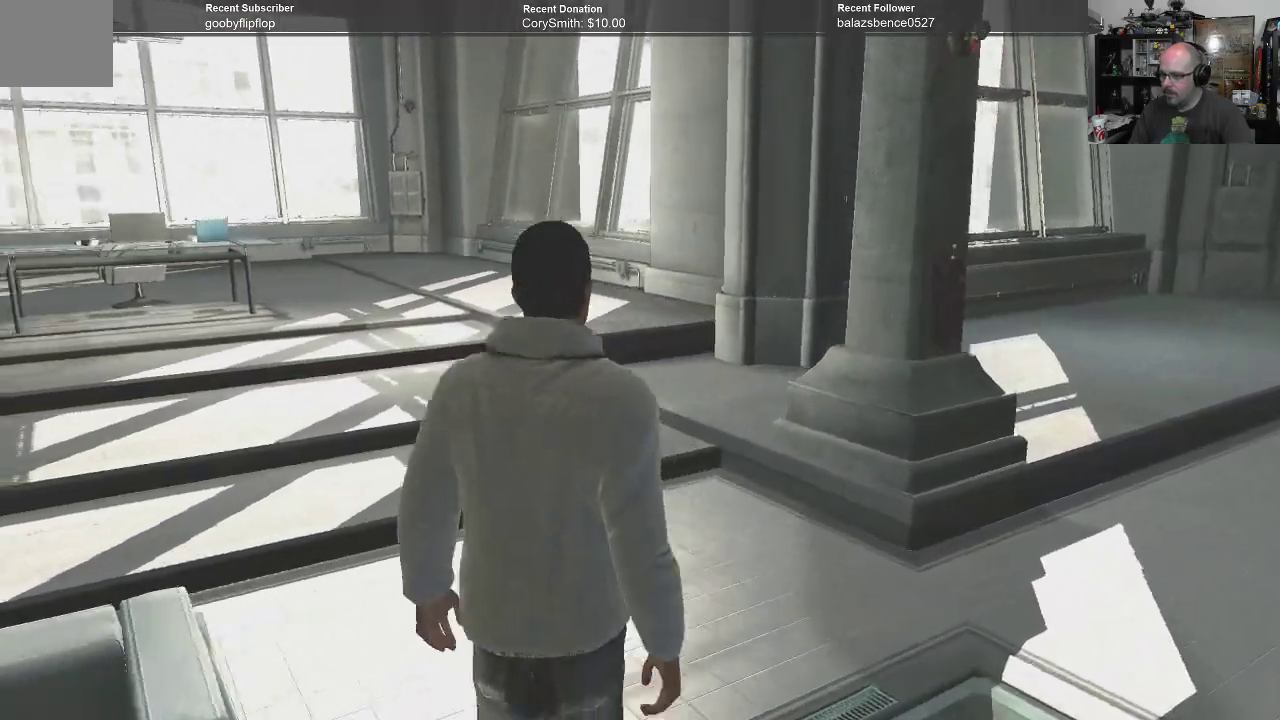
{"buttons": [], "left_stick": "up", "right_stick": "center", "events": [[133, "right_stick", "center"]]}
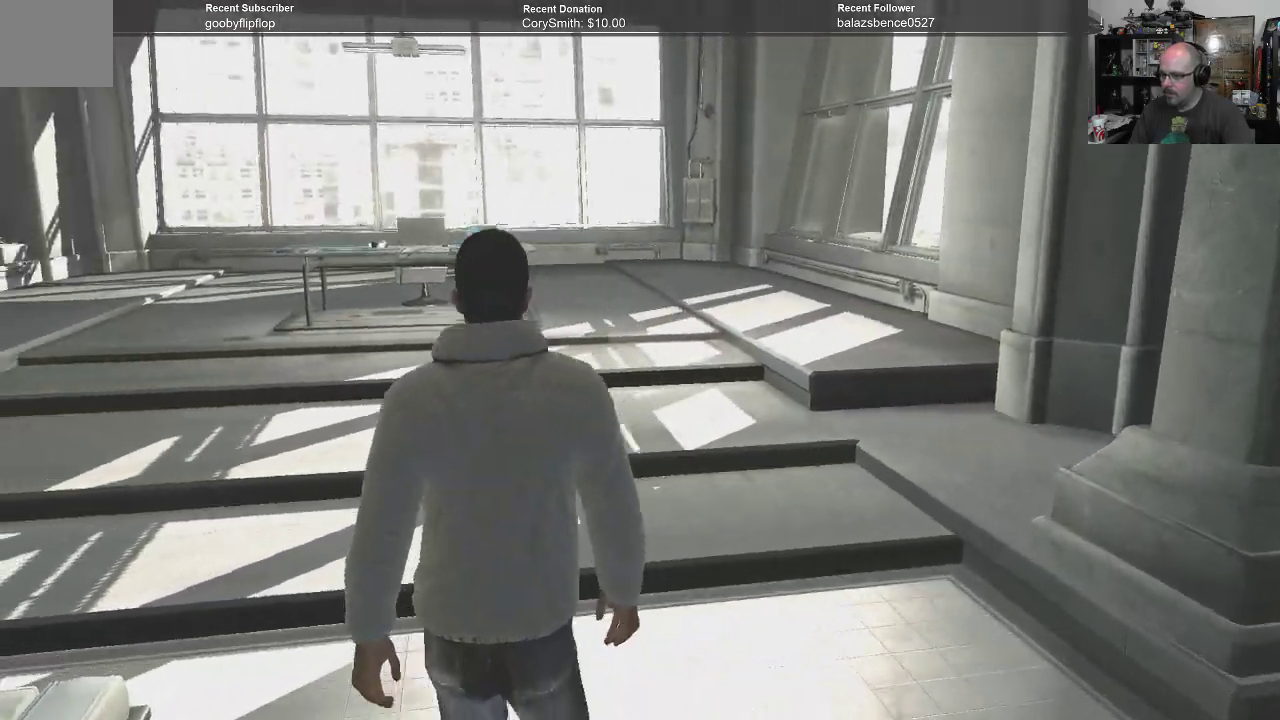
{"buttons": [], "left_stick": "up", "right_stick": "center", "events": []}
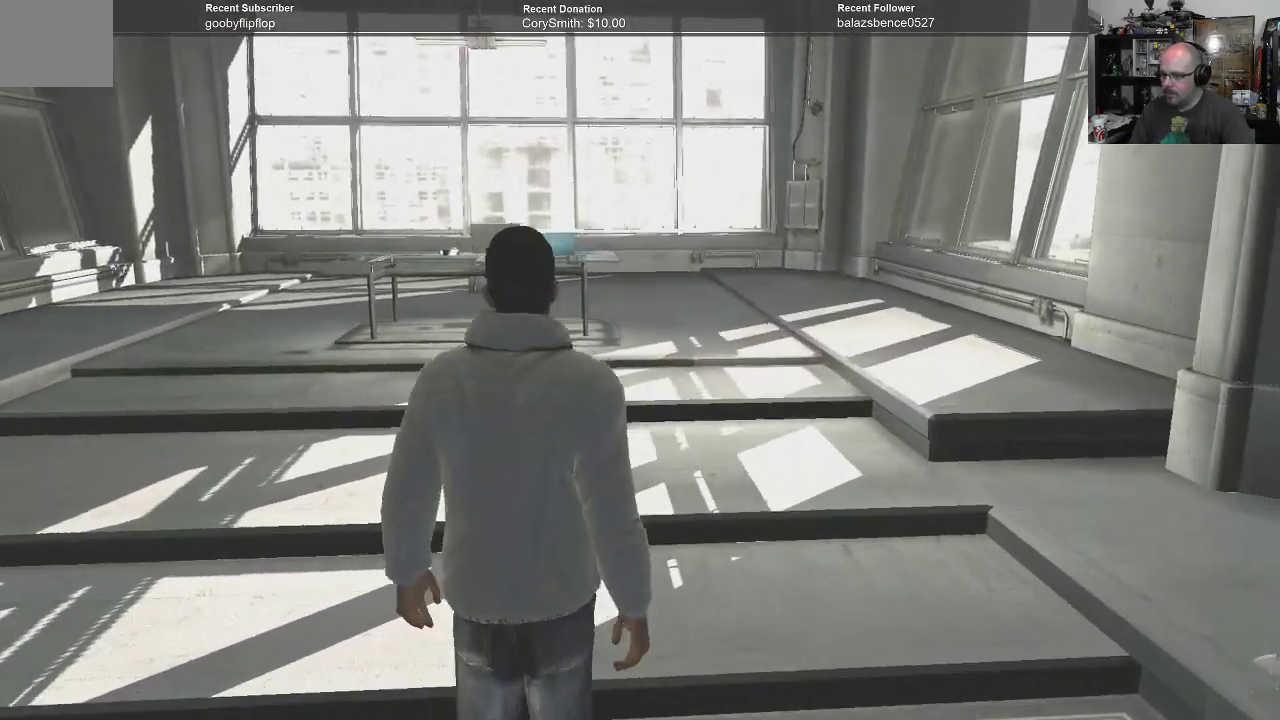
{"buttons": [], "left_stick": "up", "right_stick": "center", "events": []}
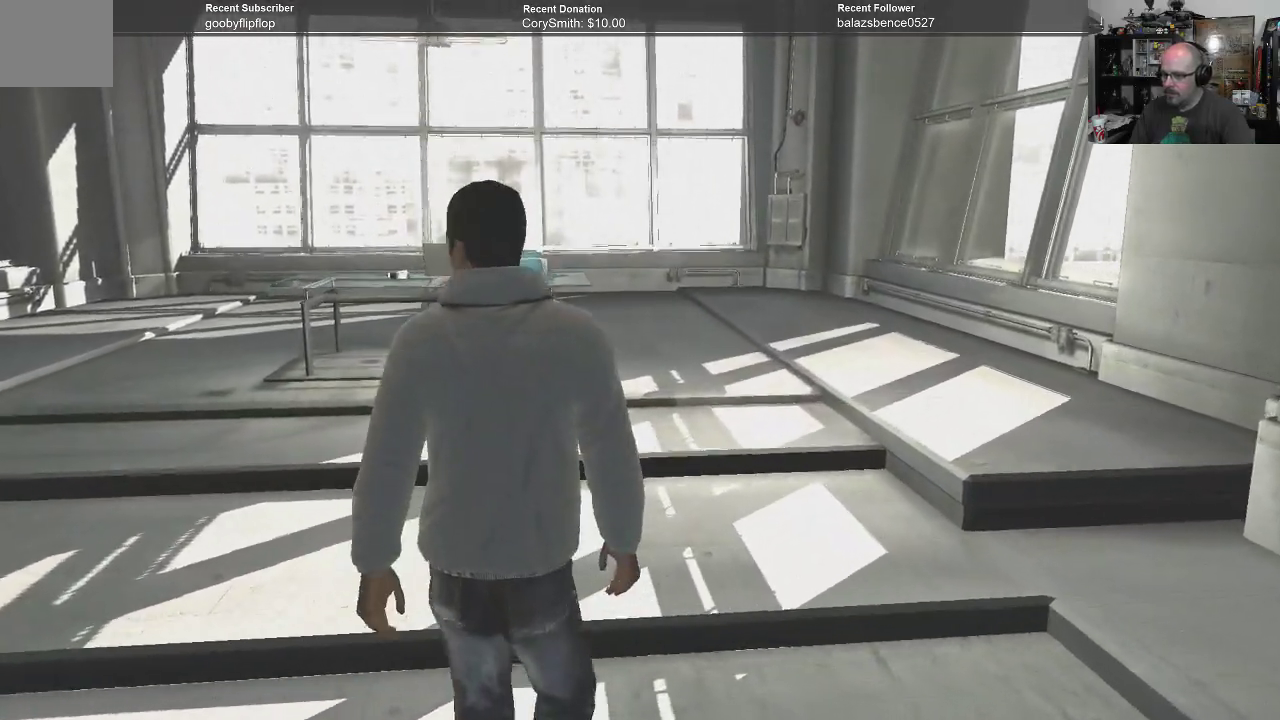
{"buttons": [], "left_stick": "up", "right_stick": "center", "events": []}
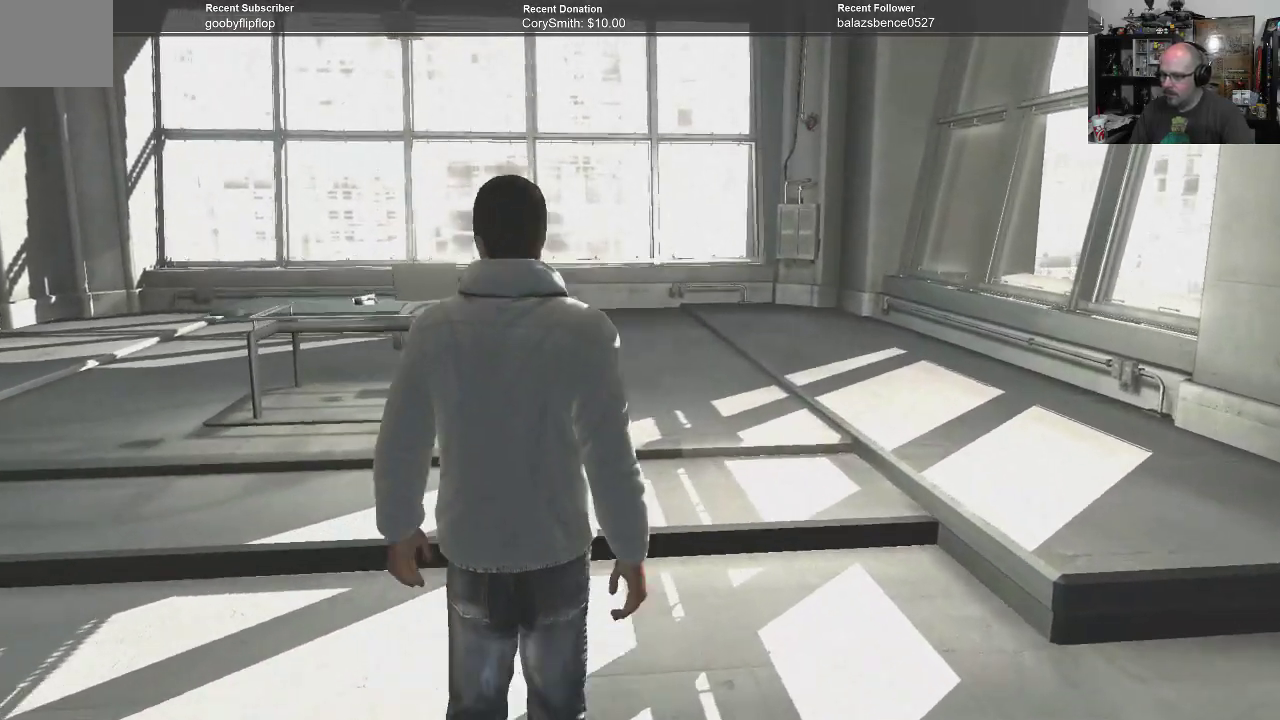
{"buttons": [], "left_stick": "up", "right_stick": "center", "events": []}
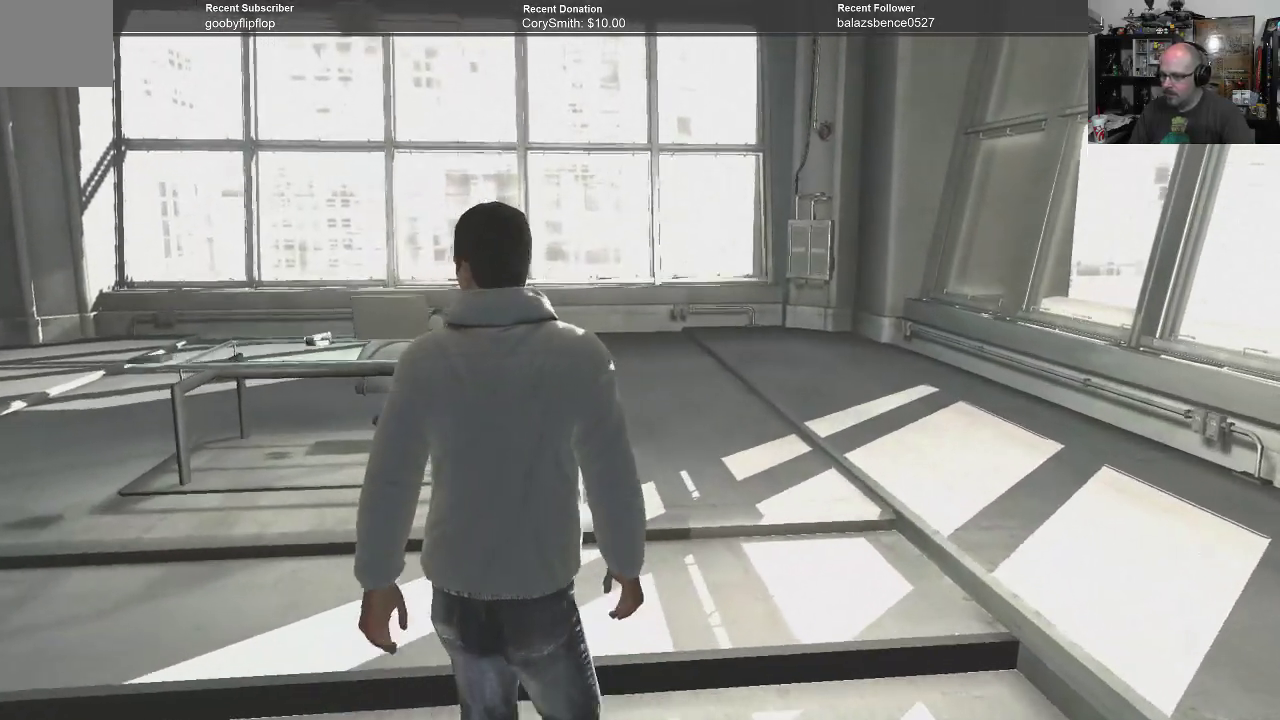
{"buttons": [], "left_stick": "up", "right_stick": "left", "events": [[400, "right_stick", "left"]]}
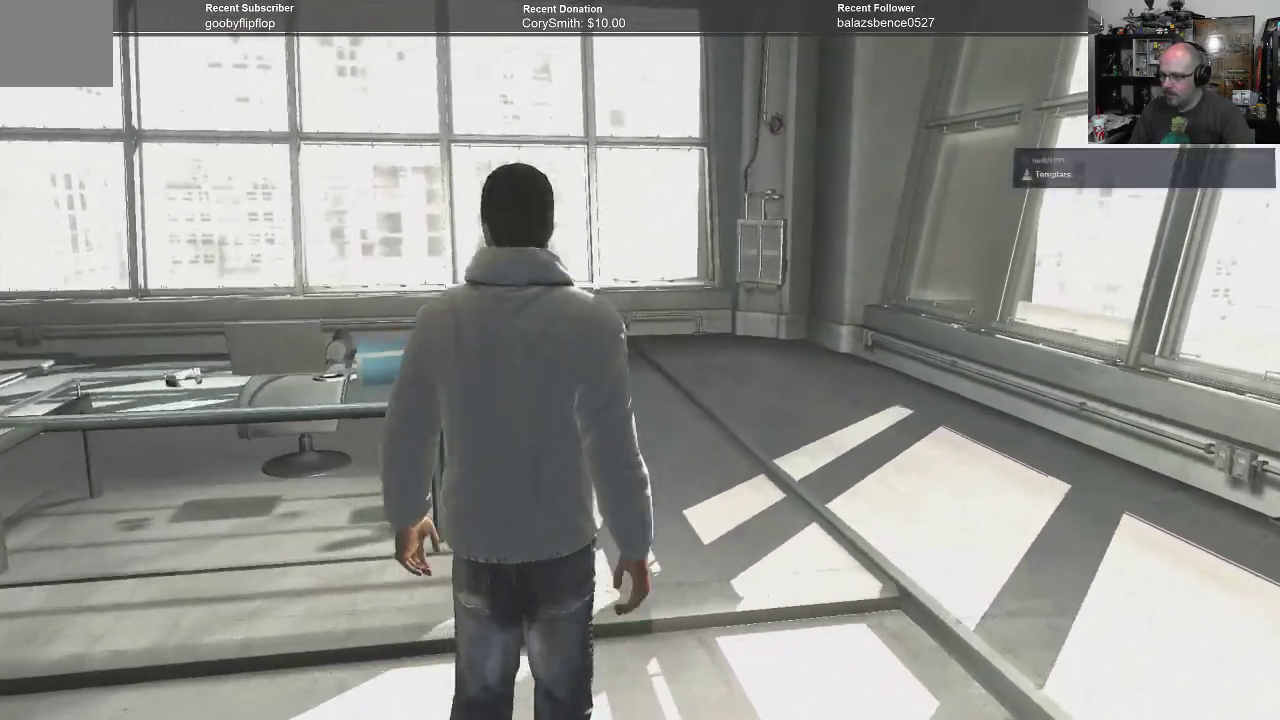
{"buttons": [], "left_stick": "up", "right_stick": "left", "events": [[167, "right_stick", "center"], [367, "right_stick", "left"]]}
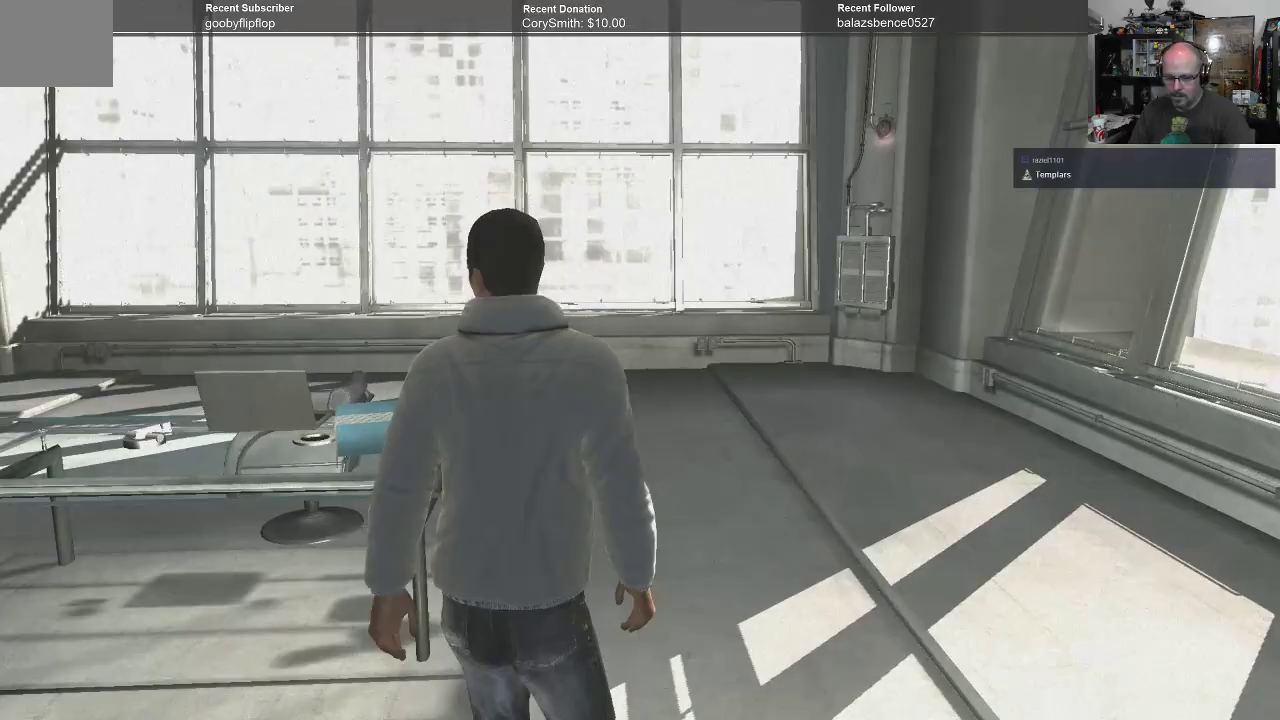
{"buttons": [], "left_stick": "up-right", "right_stick": "left", "events": [[133, "right_stick", "center"], [267, "right_stick", "left"], [400, "left_stick", "up-right"]]}
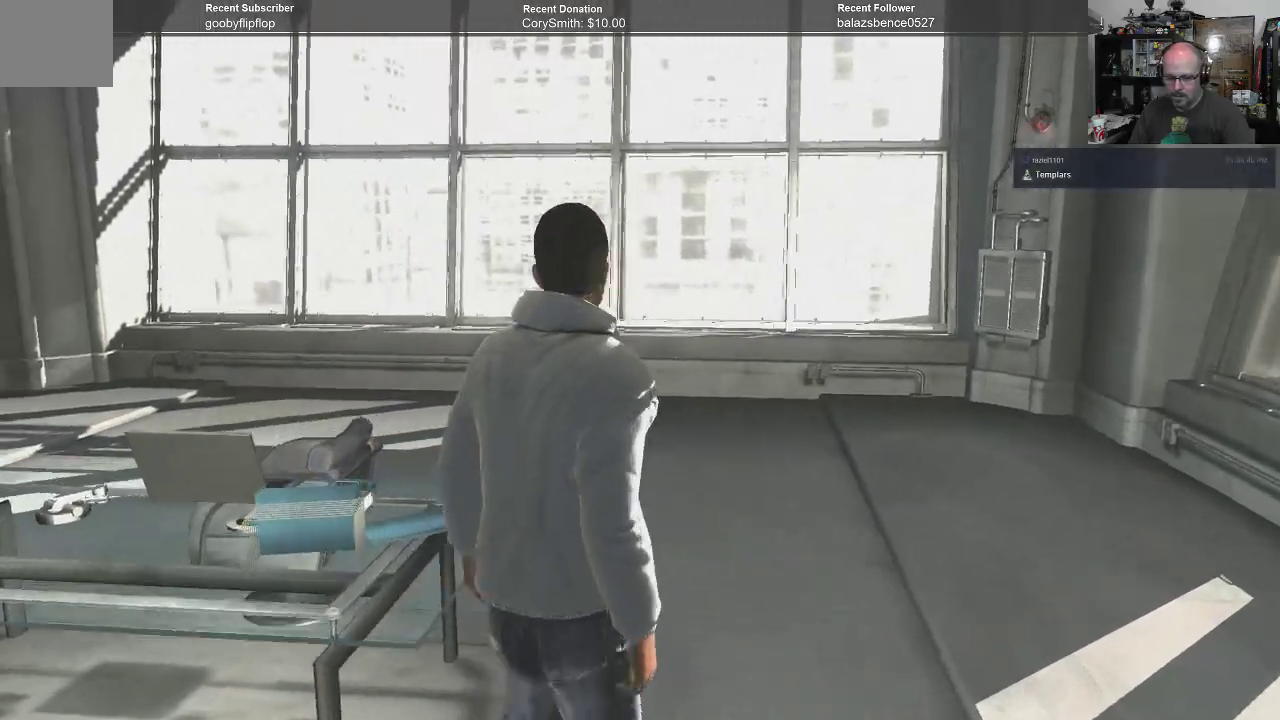
{"buttons": [], "left_stick": "up-right", "right_stick": "left", "events": []}
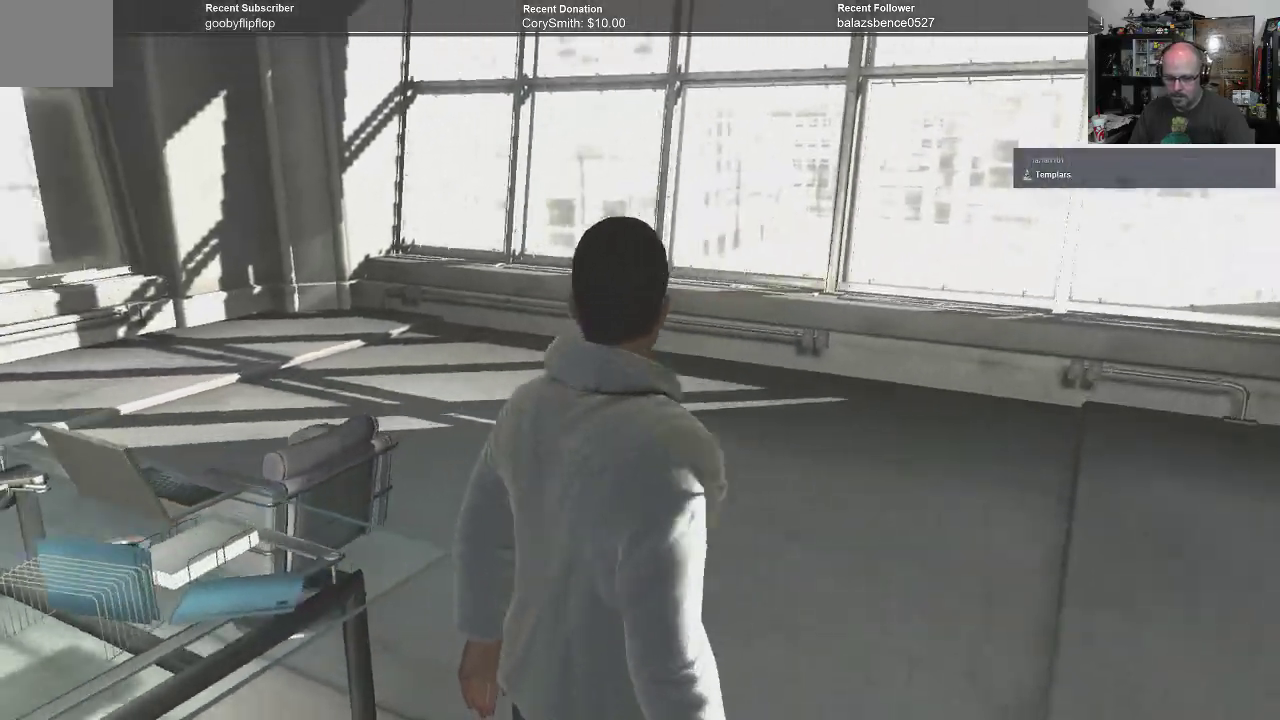
{"buttons": [], "left_stick": "up-right", "right_stick": "center", "events": [[400, "right_stick", "center"]]}
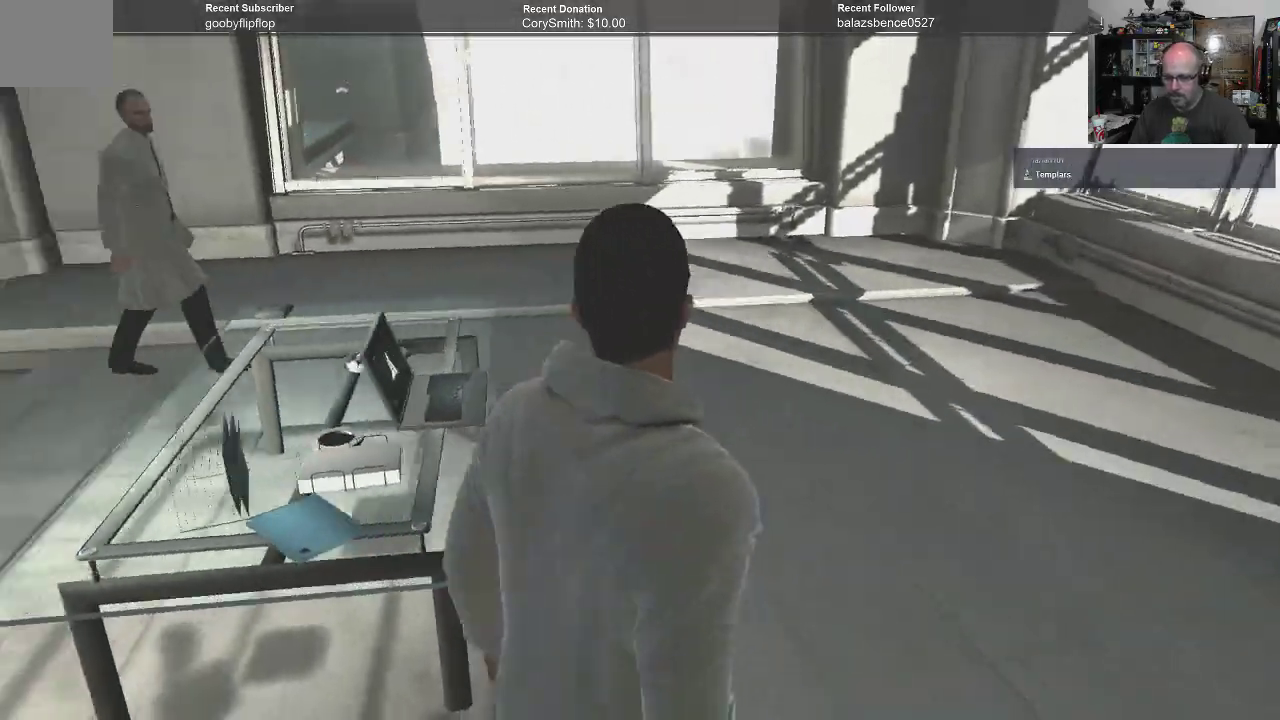
{"buttons": [], "left_stick": "up-right", "right_stick": "left", "events": [[300, "right_stick", "left"]]}
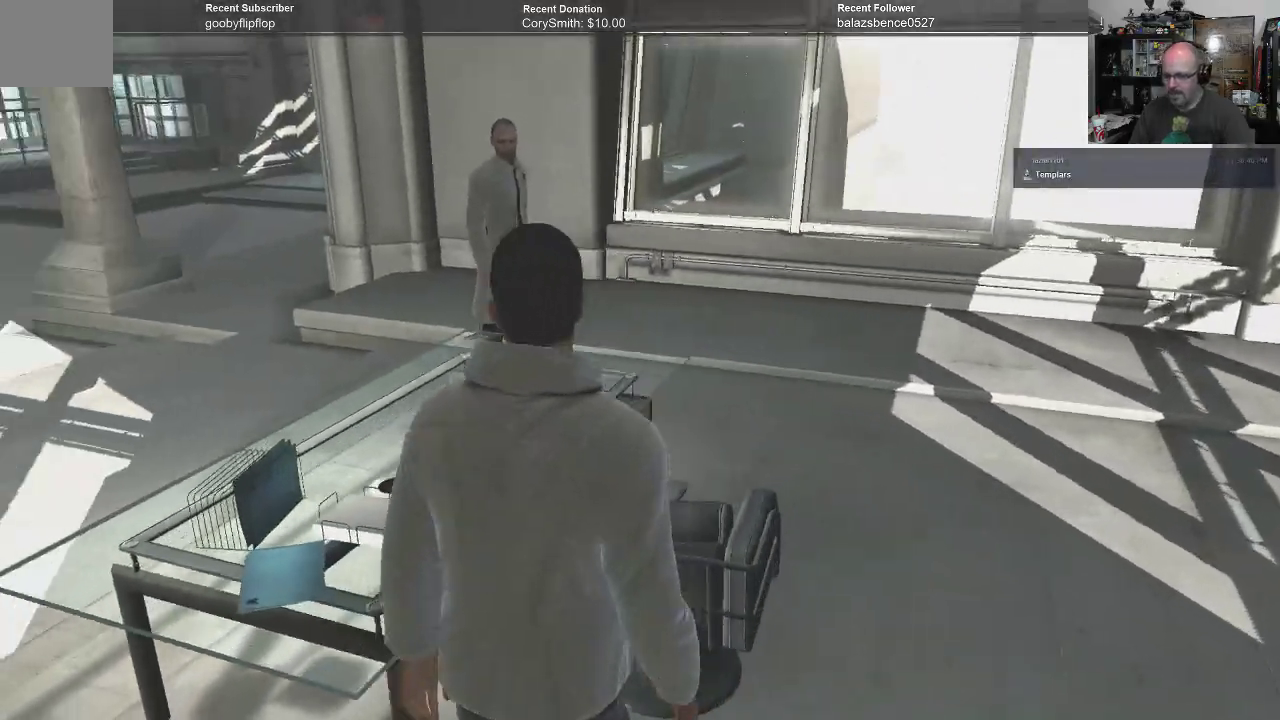
{"buttons": [], "left_stick": "down-right", "right_stick": "center", "events": [[133, "right_stick", "center"], [333, "left_stick", "down-right"]]}
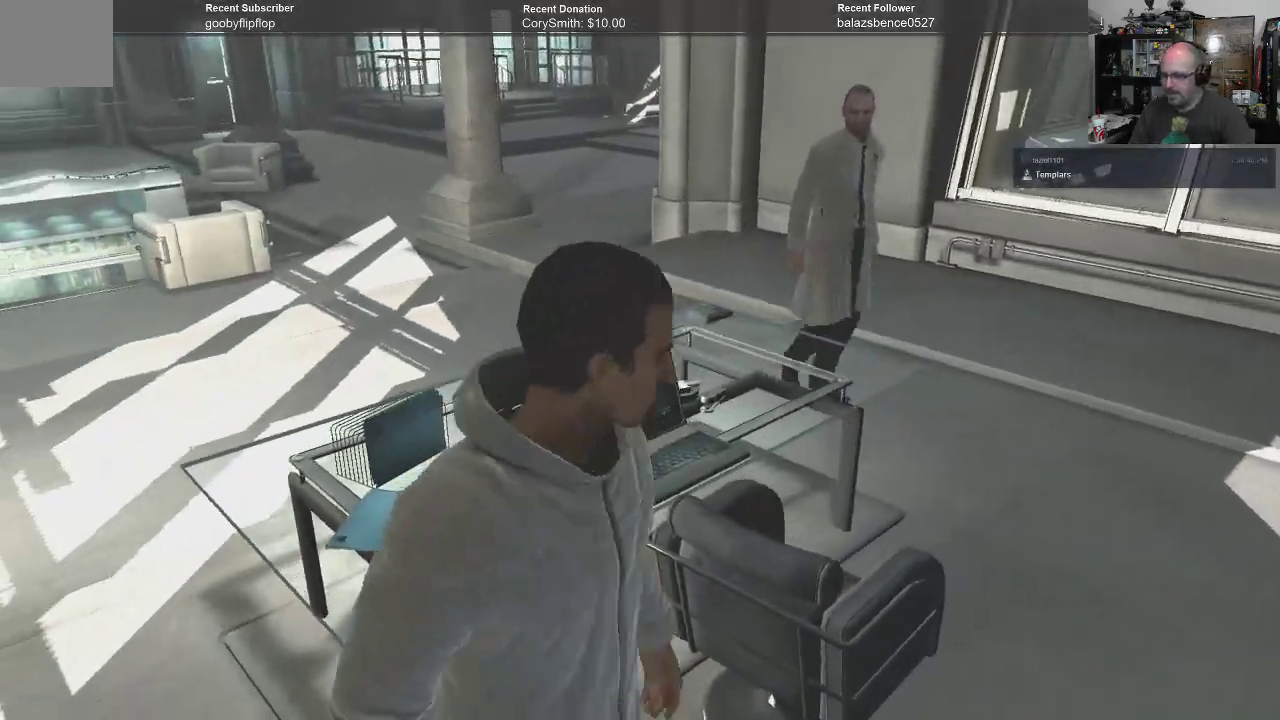
{"buttons": [], "left_stick": "up-right", "right_stick": "left", "events": [[233, "left_stick", "right"], [467, "left_stick", "up-right"], [500, "right_stick", "left"]]}